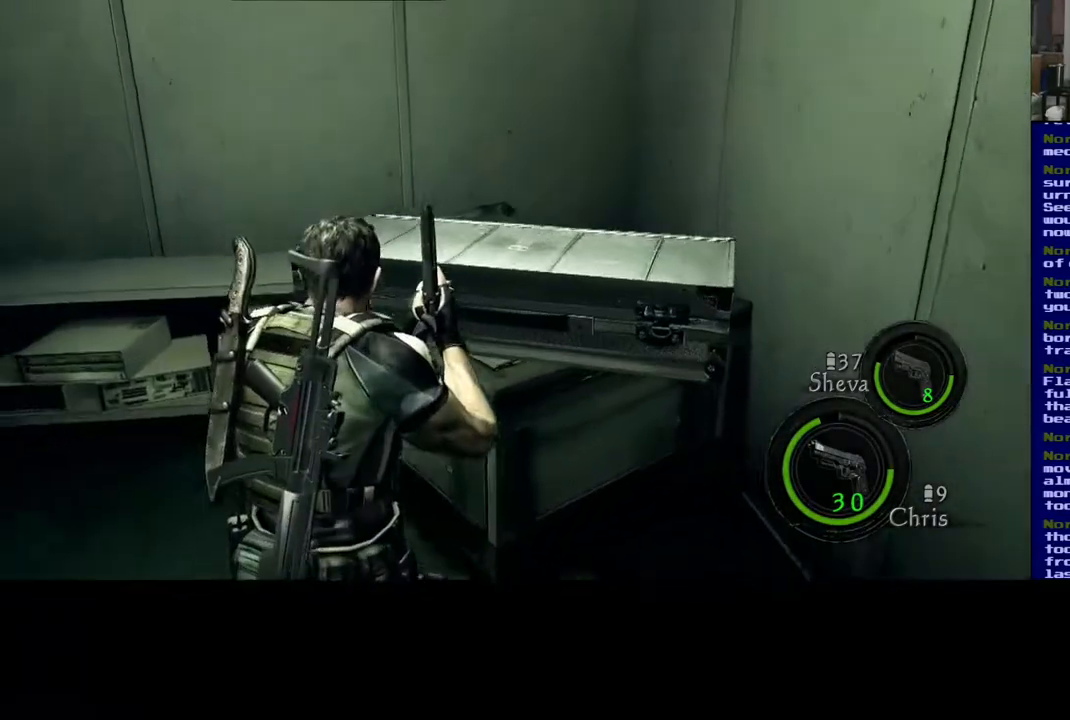
Gameplay with a controller (Xbox layout); each line is a JSON object with the inputs held at the frame after it. "events" lists button and stick changes between this image and that frame as [ms after this image, input, new state], when the widget could be followed in between. Not read: R3.
{"buttons": [], "left_stick": "center", "right_stick": "center", "events": [[100, "X", "down"], [183, "left_stick", "center"], [300, "X", "up"], [333, "left_stick", "up"], [500, "left_stick", "center"]]}
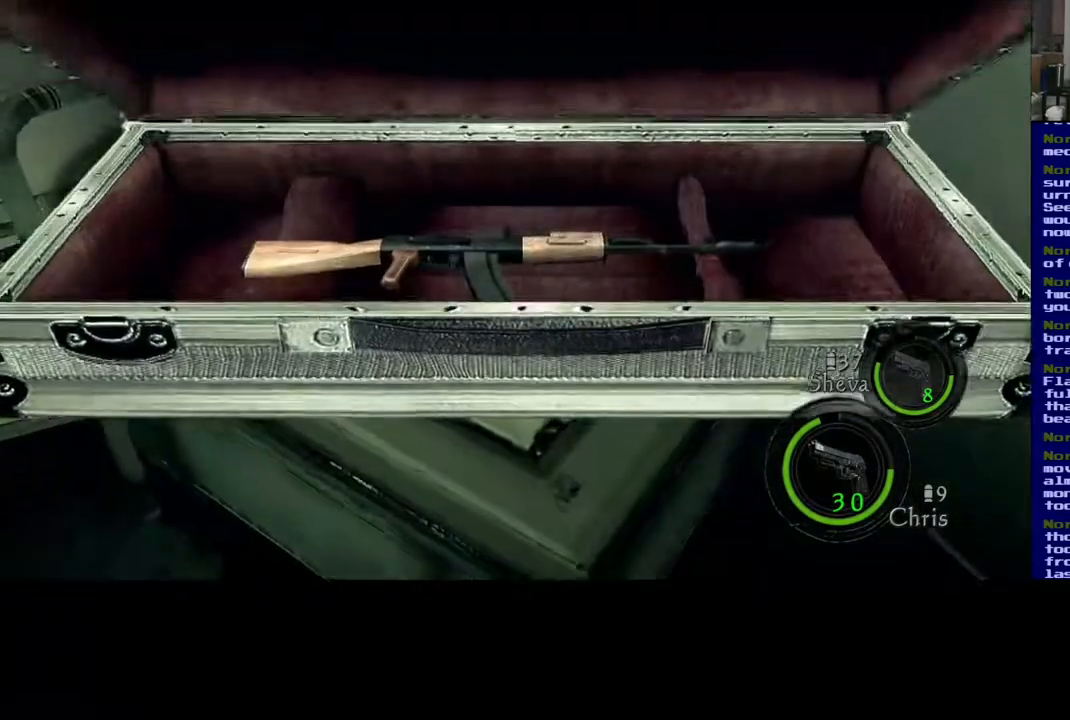
{"buttons": [], "left_stick": "center", "right_stick": "center", "events": []}
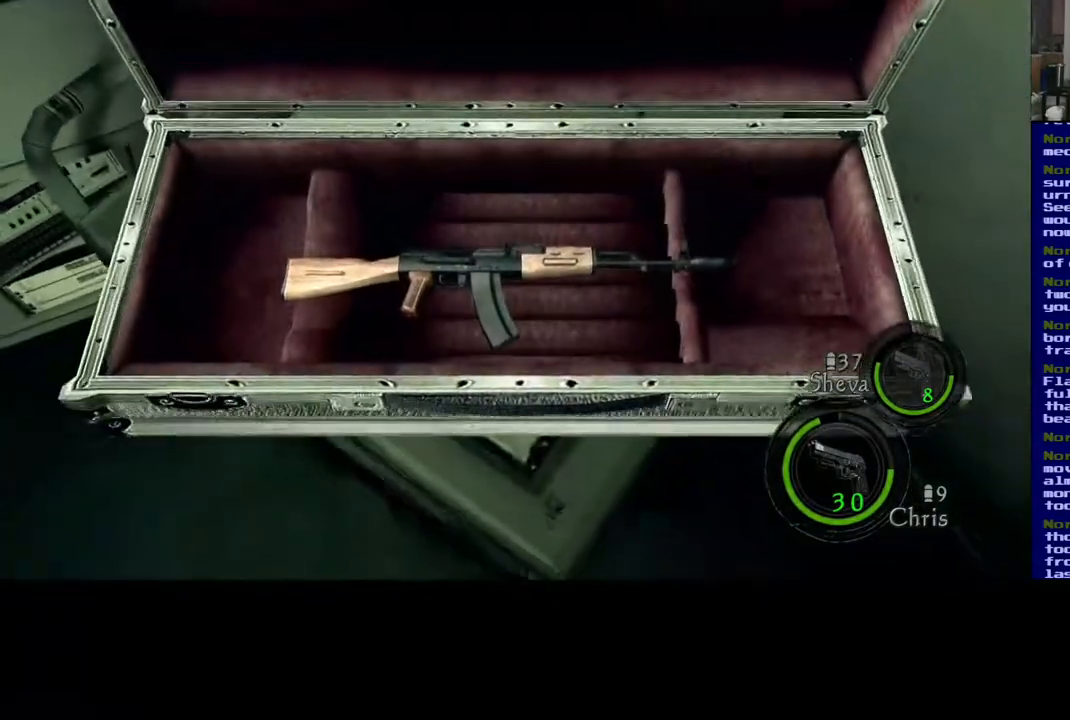
{"buttons": [], "left_stick": "center", "right_stick": "center", "events": []}
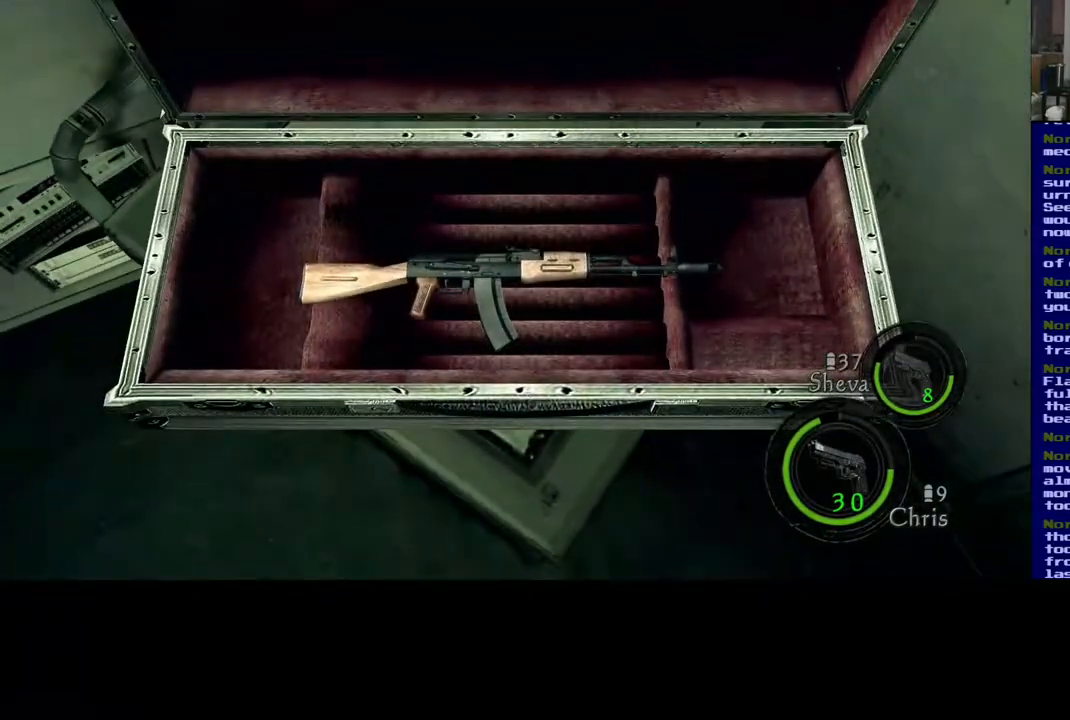
{"buttons": [], "left_stick": "center", "right_stick": "center", "events": []}
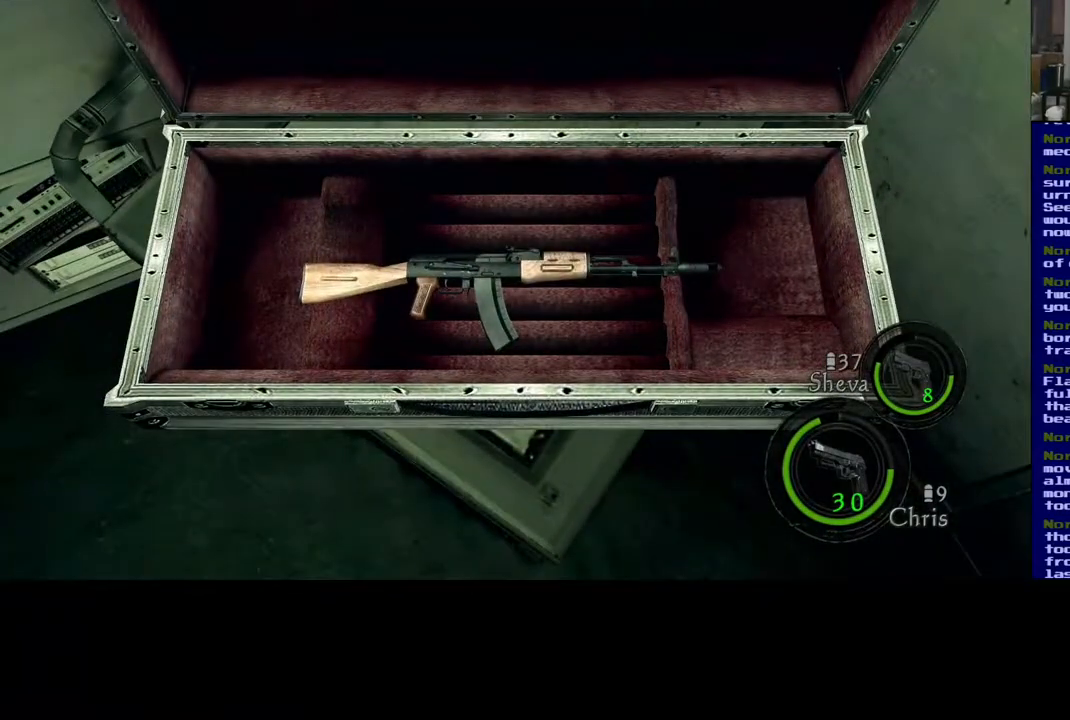
{"buttons": [], "left_stick": "center", "right_stick": "center", "events": []}
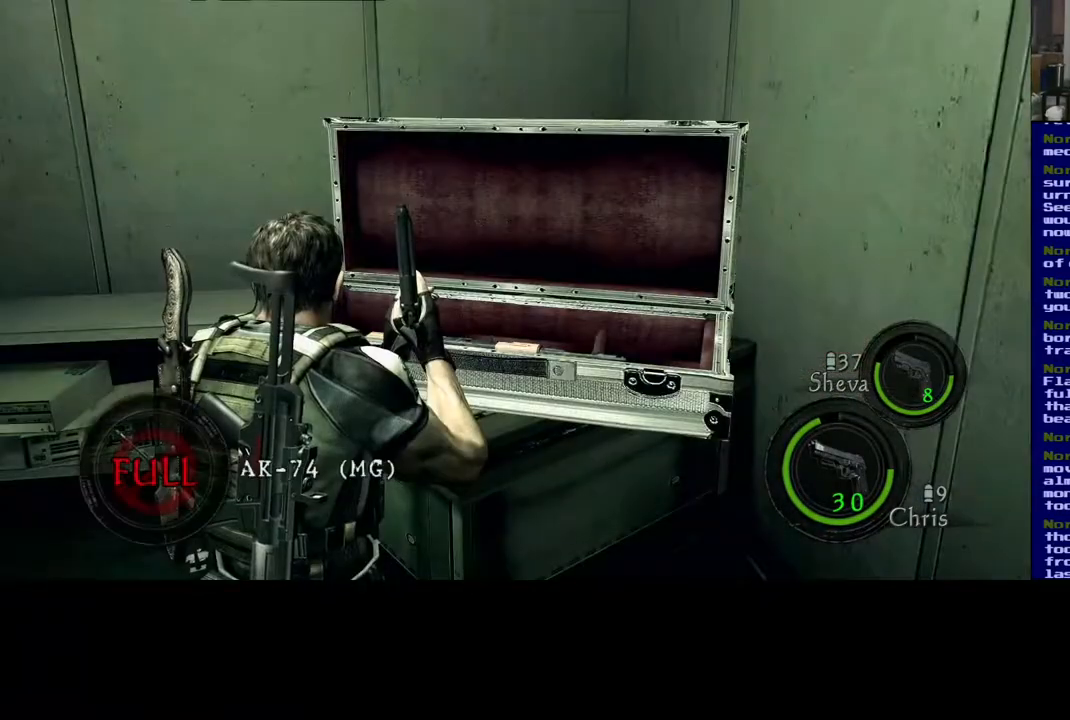
{"buttons": [], "left_stick": "up-right", "right_stick": "center", "events": [[300, "left_stick", "up-right"]]}
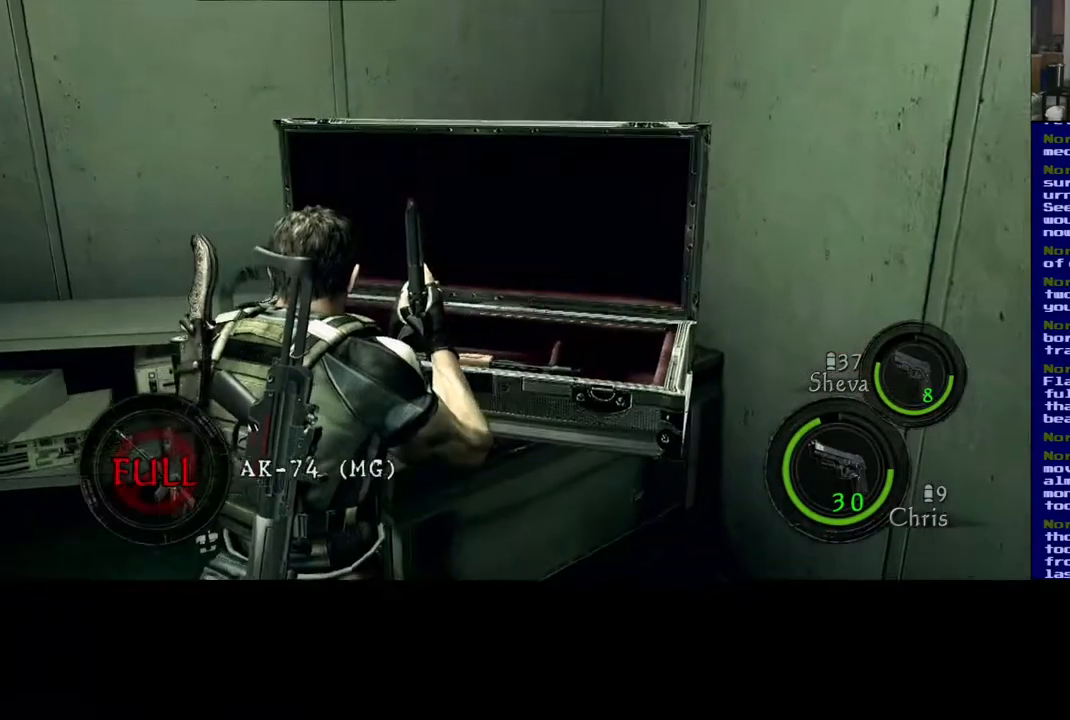
{"buttons": [], "left_stick": "center", "right_stick": "center", "events": [[83, "left_stick", "center"]]}
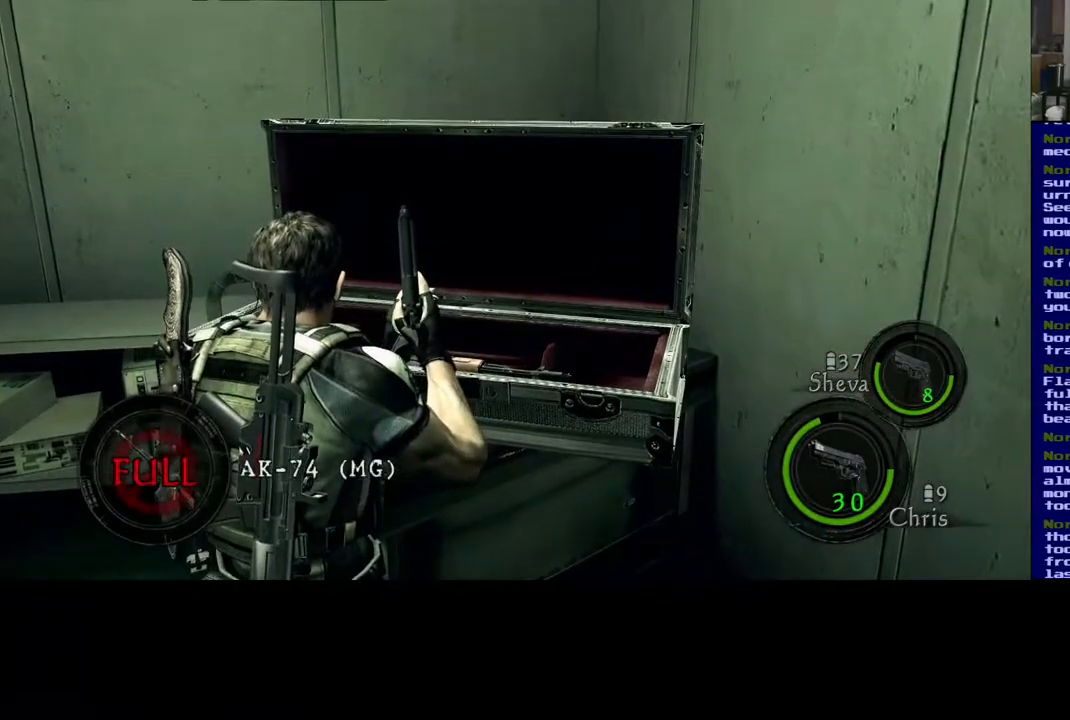
{"buttons": [], "left_stick": "center", "right_stick": "center", "events": [[83, "Y", "down"], [200, "Y", "up"]]}
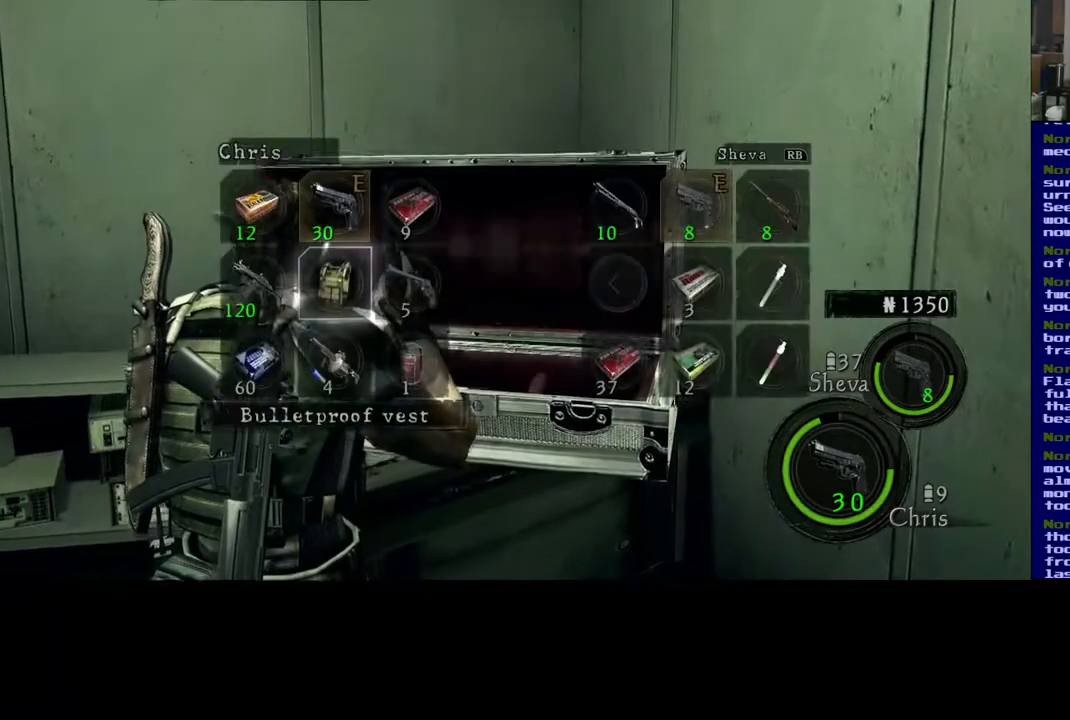
{"buttons": [], "left_stick": "center", "right_stick": "center", "events": [[333, "left_stick", "down-right"], [500, "left_stick", "center"]]}
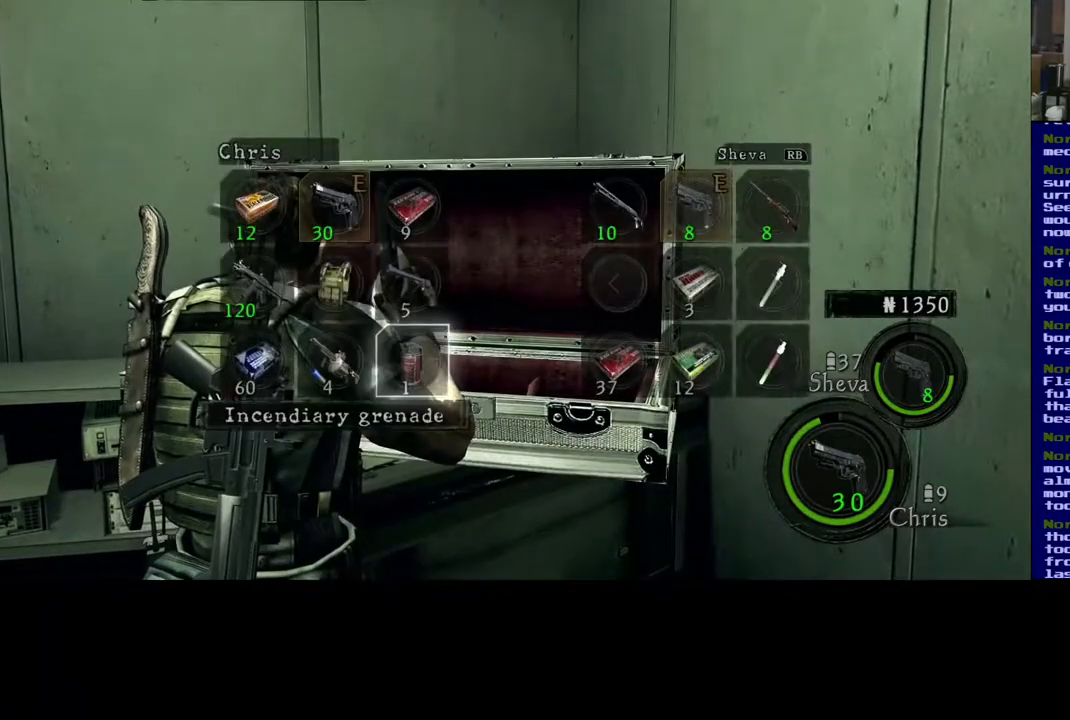
{"buttons": [], "left_stick": "center", "right_stick": "center", "events": [[217, "left_stick", "down"], [367, "left_stick", "center"]]}
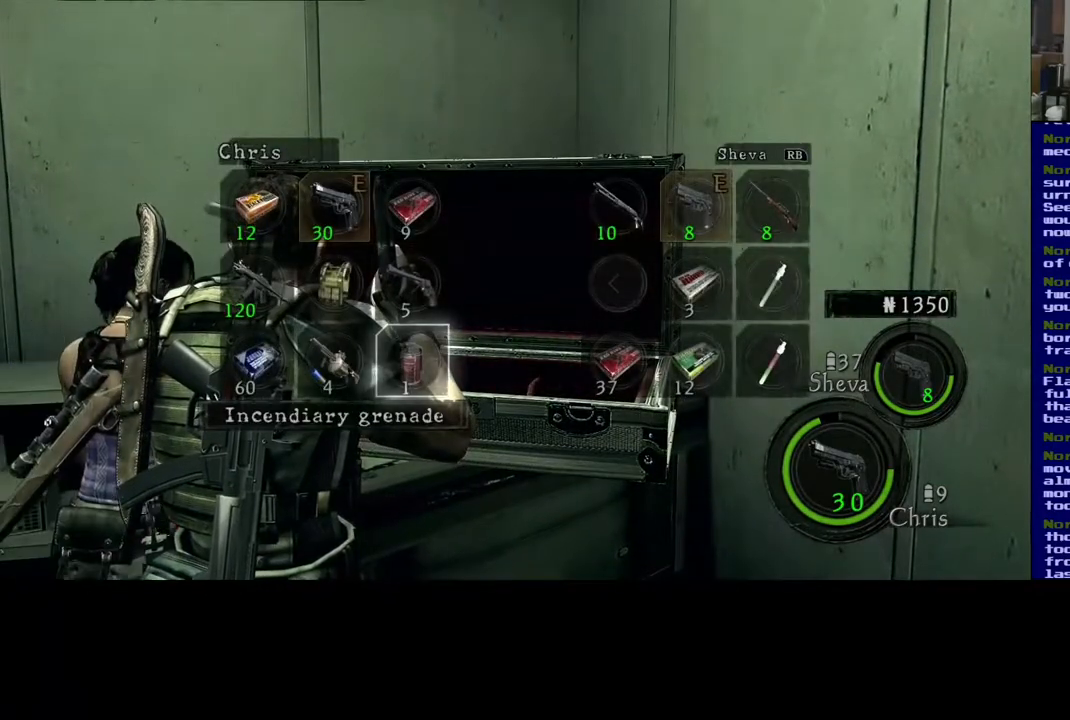
{"buttons": [], "left_stick": "right", "right_stick": "center", "events": [[150, "left_stick", "up-left"], [333, "left_stick", "center"], [483, "left_stick", "right"]]}
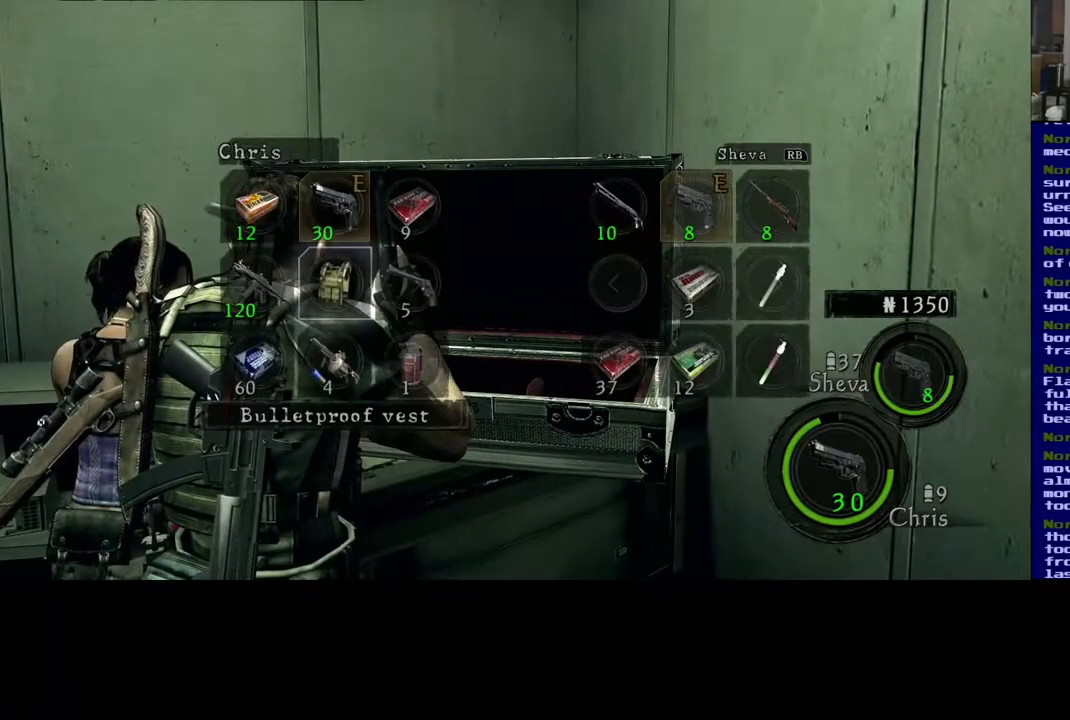
{"buttons": [], "left_stick": "center", "right_stick": "center", "events": [[150, "left_stick", "center"], [350, "left_stick", "down"], [467, "left_stick", "center"]]}
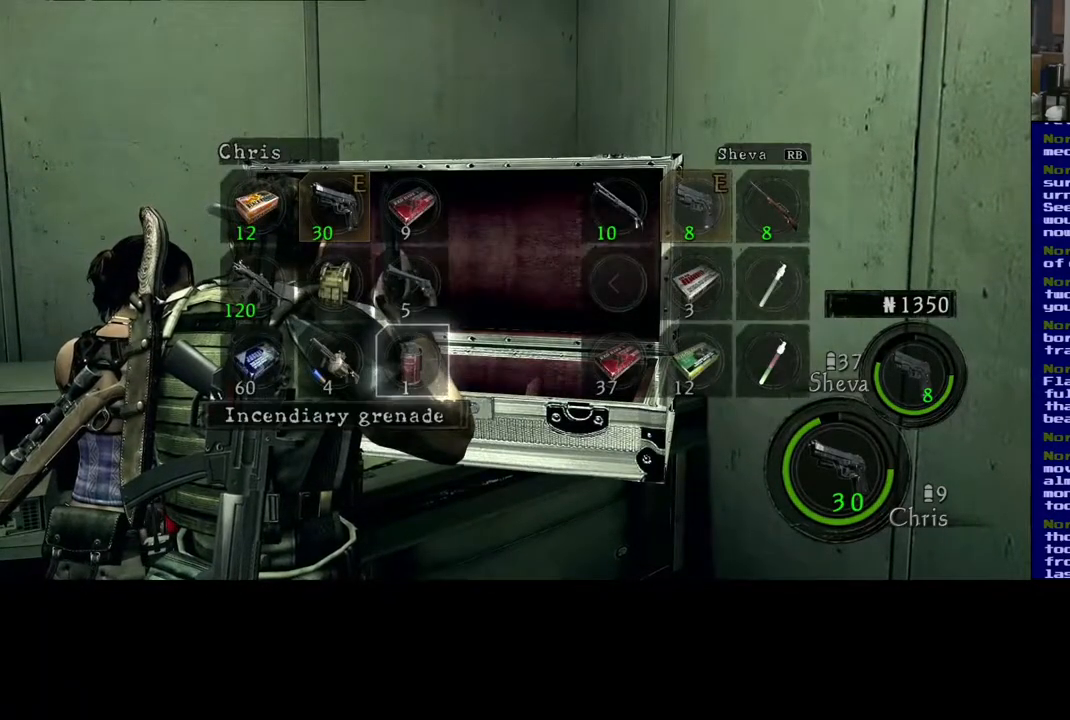
{"buttons": [], "left_stick": "center", "right_stick": "center", "events": [[167, "A", "down"], [283, "A", "up"]]}
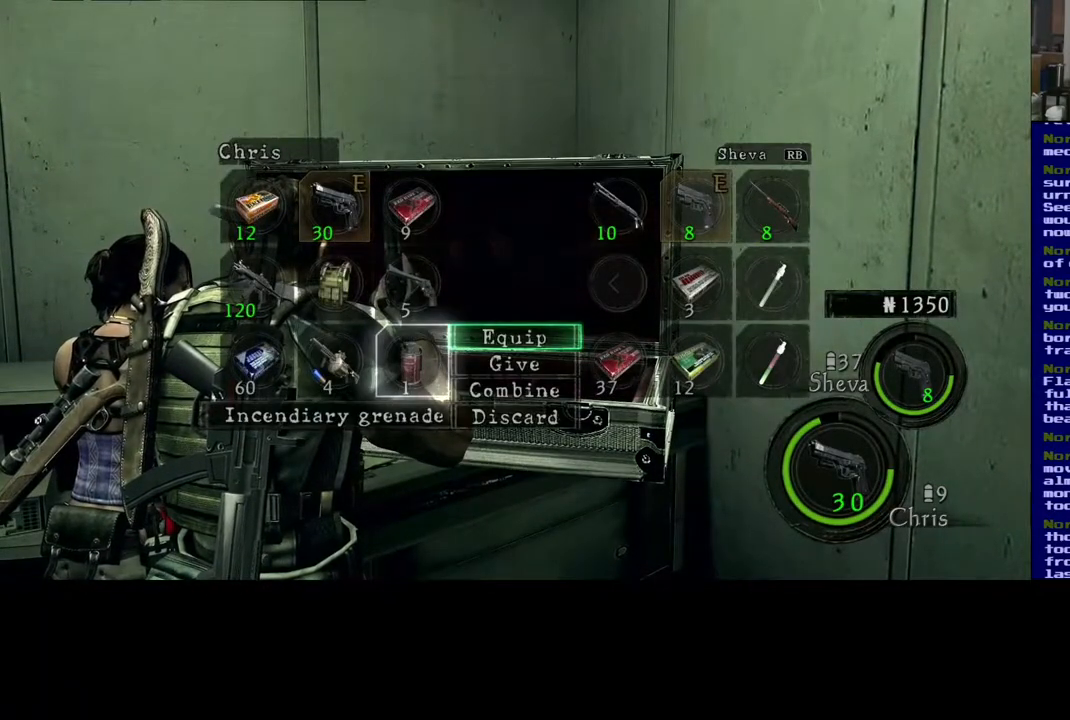
{"buttons": ["A"], "left_stick": "center", "right_stick": "center", "events": [[500, "A", "down"]]}
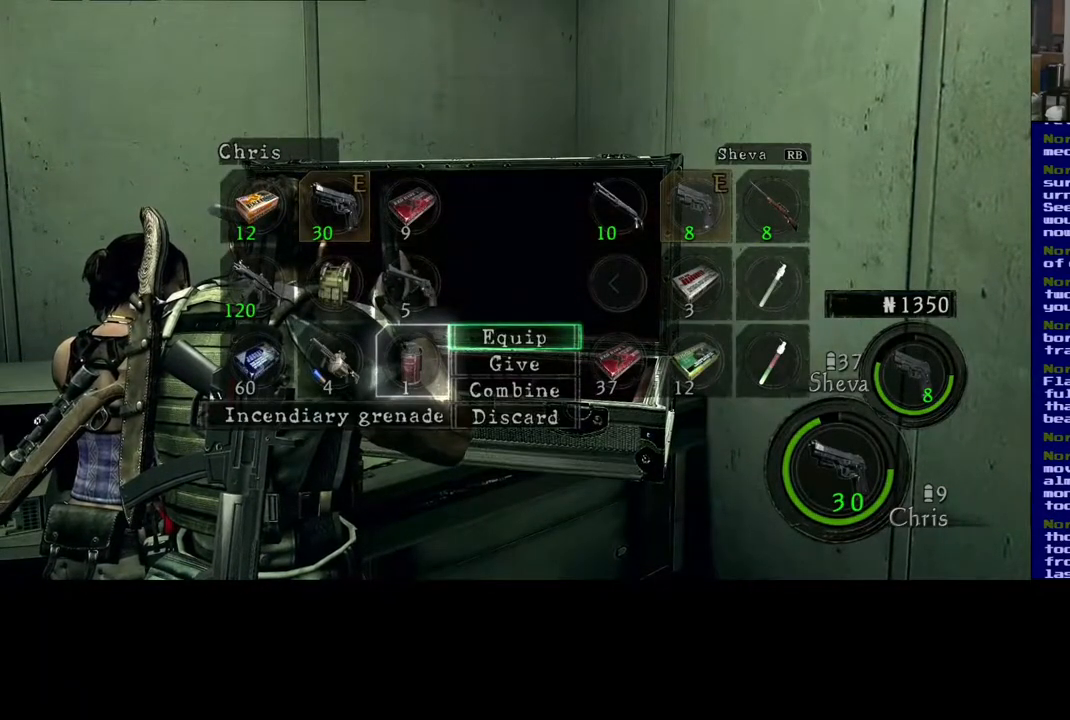
{"buttons": [], "left_stick": "center", "right_stick": "center", "events": [[83, "A", "up"]]}
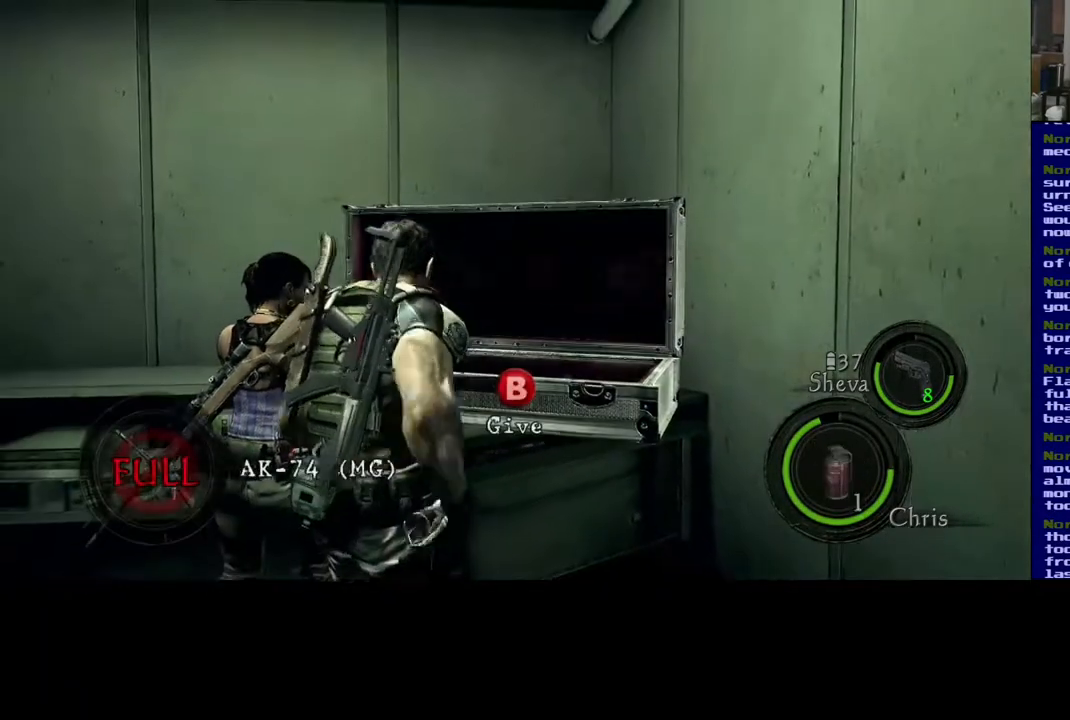
{"buttons": [], "left_stick": "down-right", "right_stick": "right", "events": [[83, "right_stick", "right"], [217, "left_stick", "down"], [300, "left_stick", "down-right"]]}
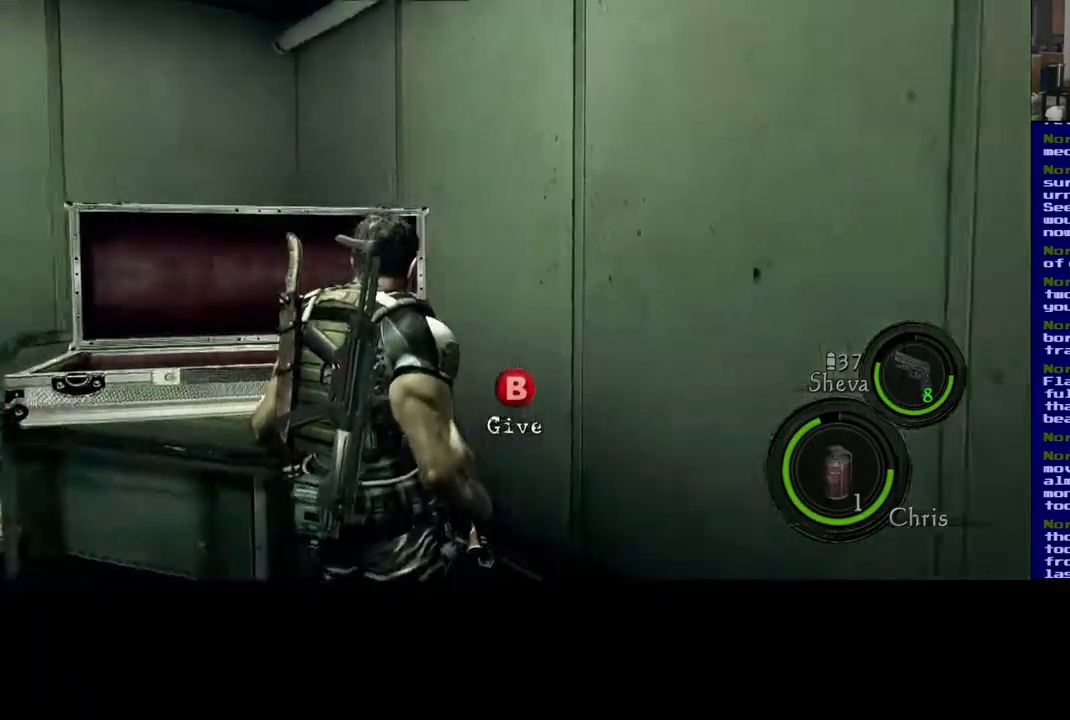
{"buttons": [], "left_stick": "up-right", "right_stick": "right", "events": [[167, "left_stick", "right"], [267, "left_stick", "up-right"]]}
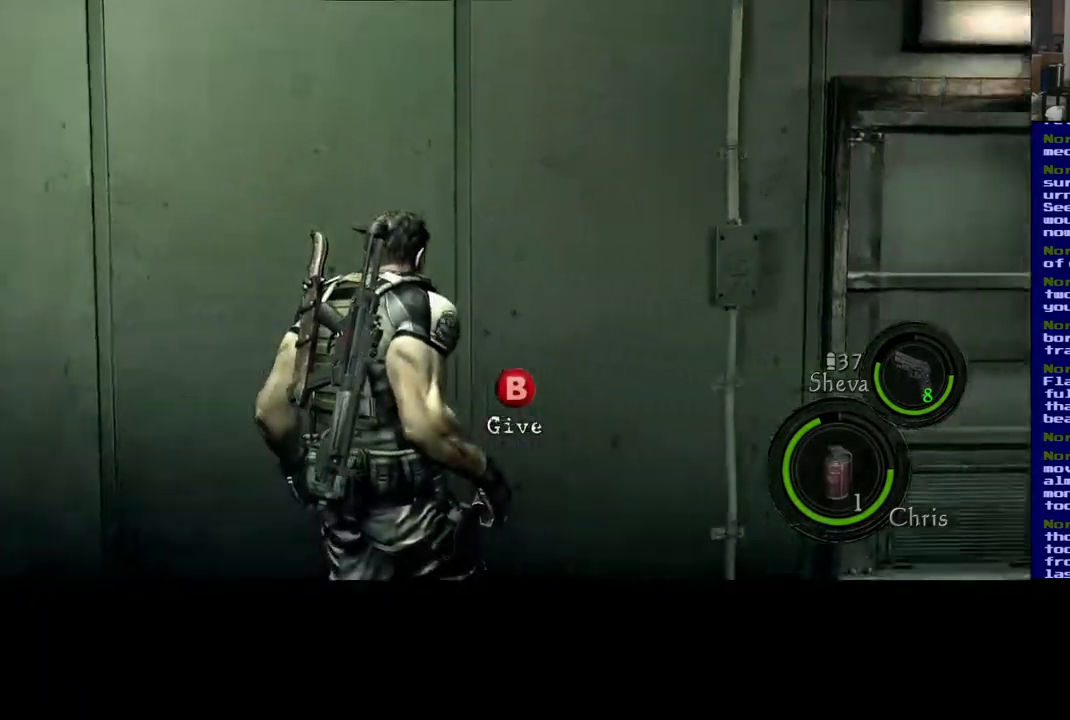
{"buttons": ["L3"], "left_stick": "up", "right_stick": "down-right"}
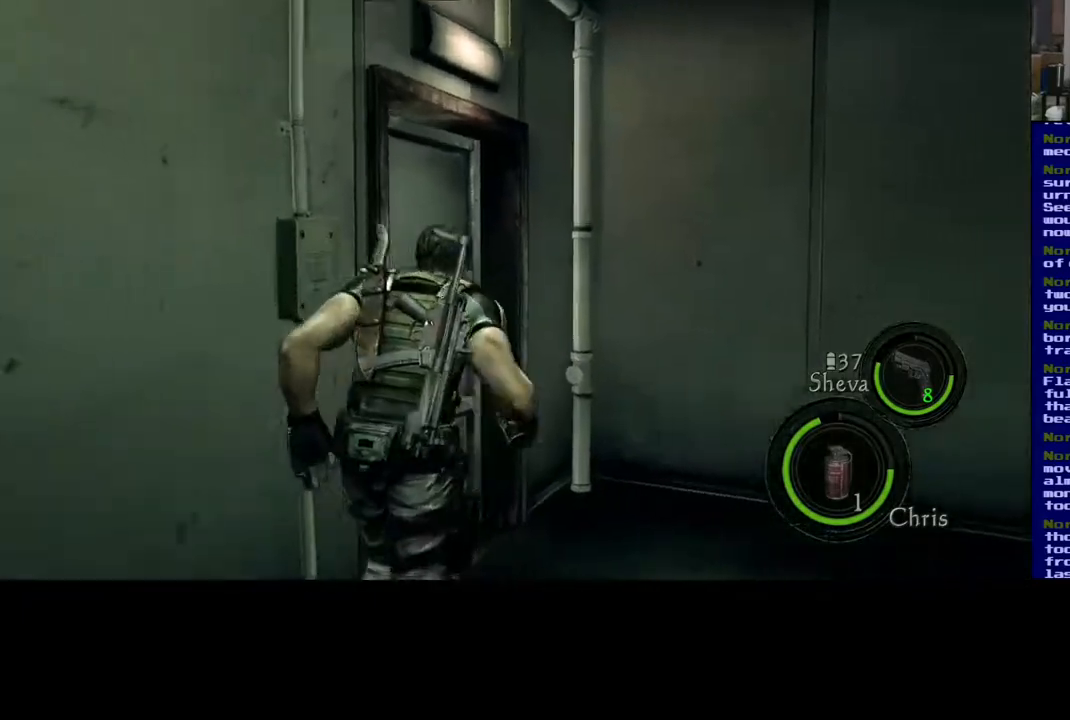
{"buttons": ["X"], "left_stick": "center", "right_stick": "center", "events": [[67, "right_stick", "left"], [167, "L3", "up"], [233, "right_stick", "center"], [333, "X", "down"], [383, "left_stick", "center"]]}
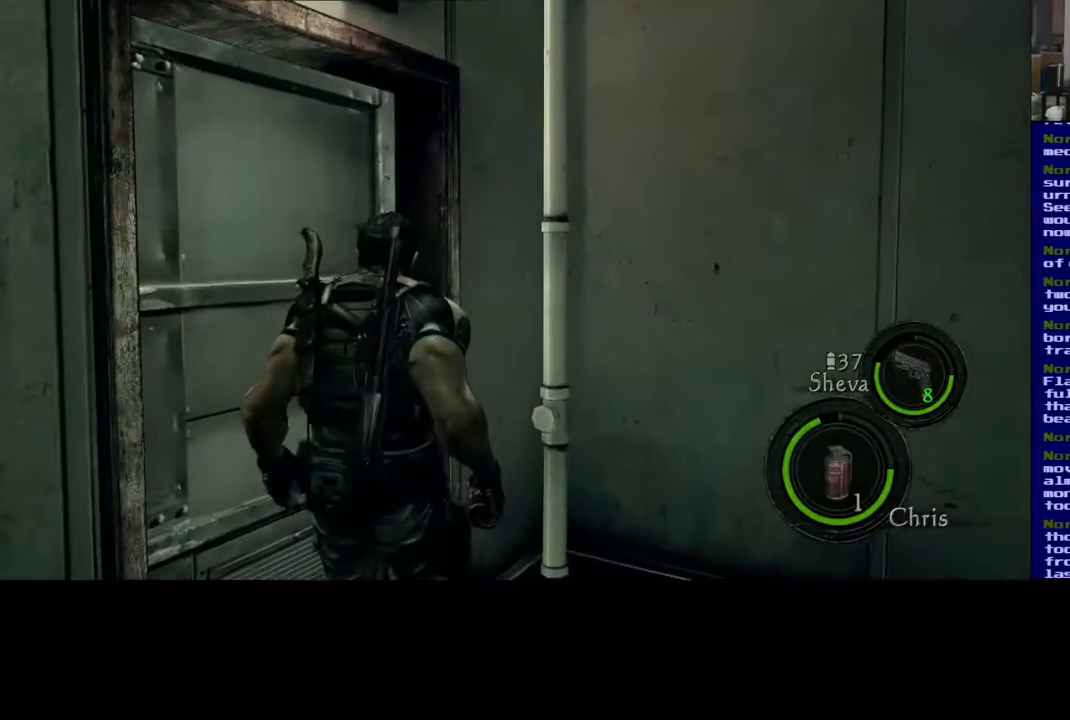
{"buttons": ["X"], "left_stick": "up-left", "right_stick": "down-left", "events": [[17, "X", "up"], [133, "left_stick", "up"], [200, "left_stick", "up-left"], [250, "X", "down"], [417, "X", "up"], [467, "right_stick", "down-left"], [500, "X", "down"]]}
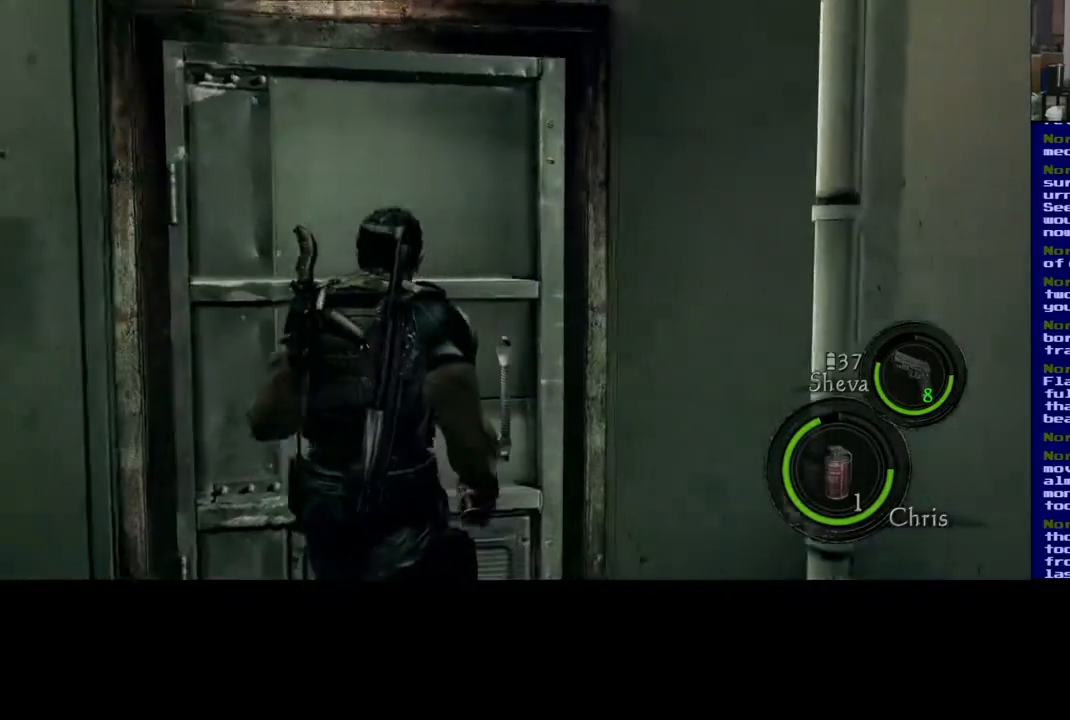
{"buttons": [], "left_stick": "center", "right_stick": "center", "events": [[17, "right_stick", "left"], [50, "X", "up"], [67, "left_stick", "center"], [283, "right_stick", "center"]]}
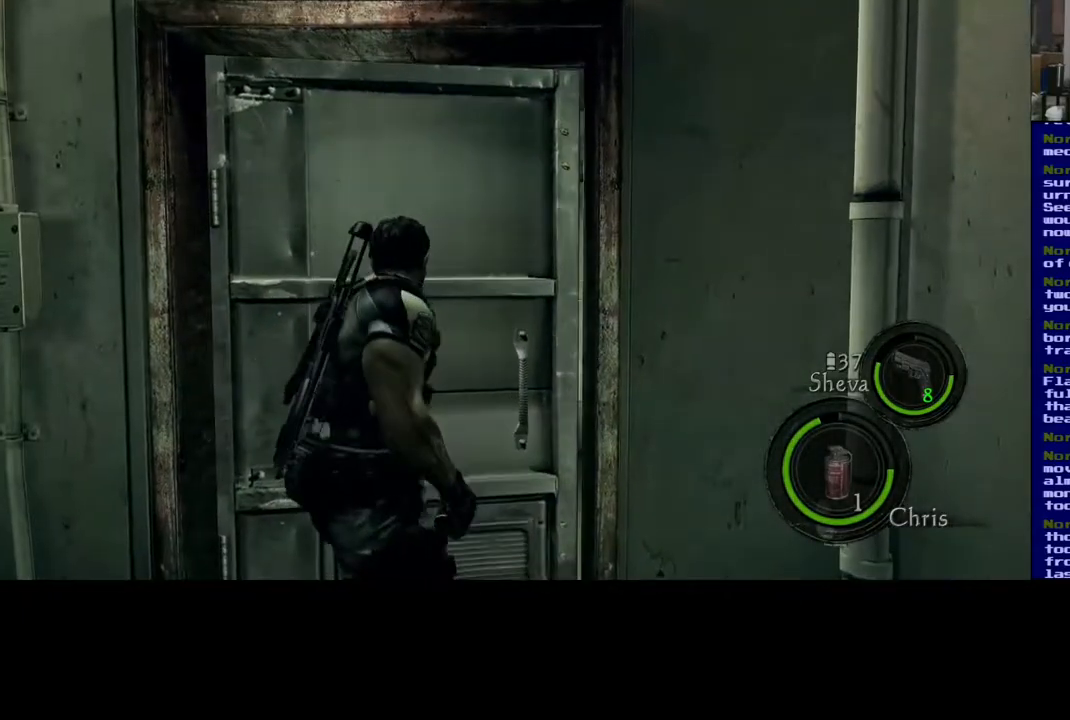
{"buttons": [], "left_stick": "up", "right_stick": "right", "events": [[167, "left_stick", "up"], [250, "right_stick", "right"]]}
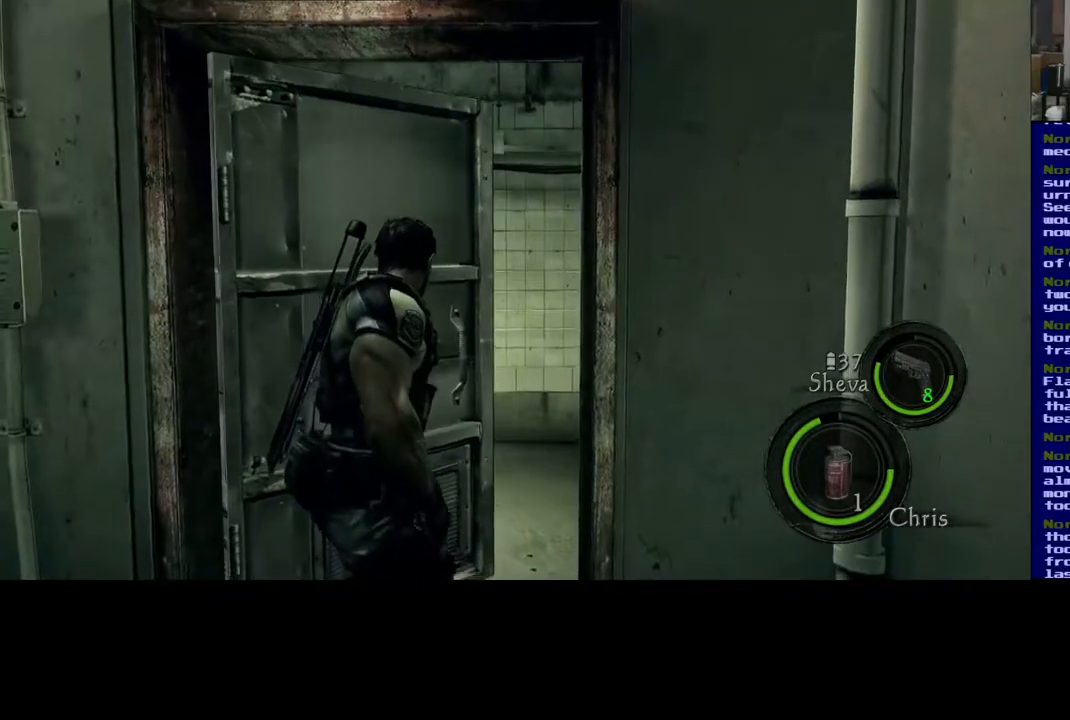
{"buttons": ["L3"], "left_stick": "up", "right_stick": "center", "events": [[117, "right_stick", "center"], [400, "L3", "down"]]}
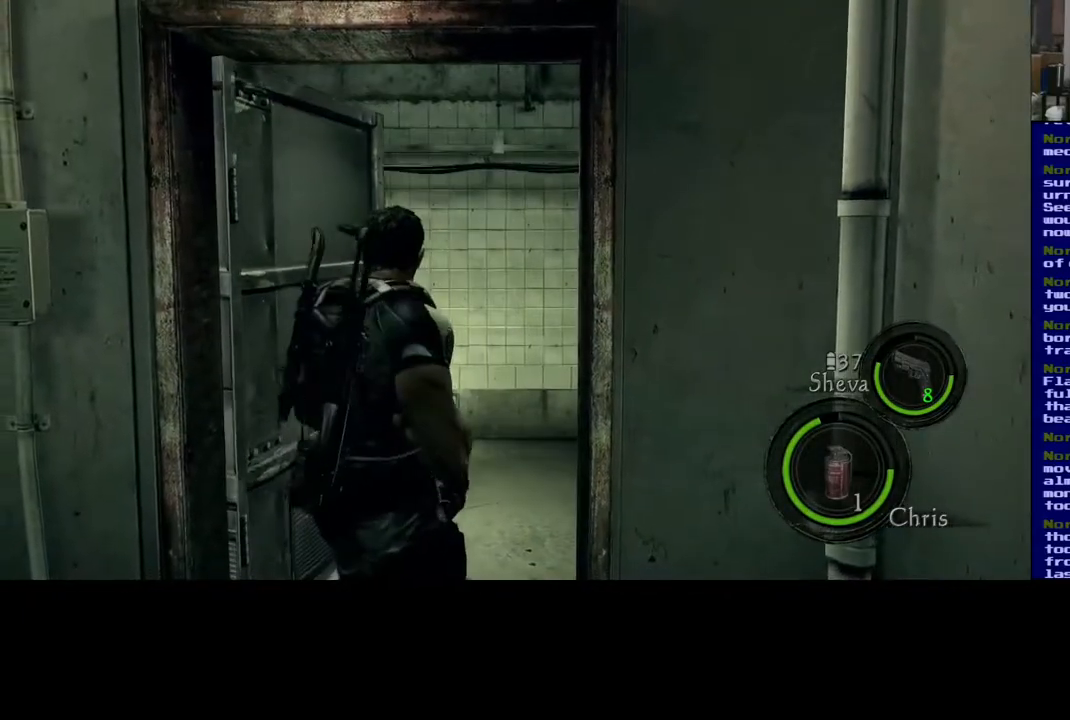
{"buttons": ["L3"], "left_stick": "up", "right_stick": "right", "events": [[217, "right_stick", "right"]]}
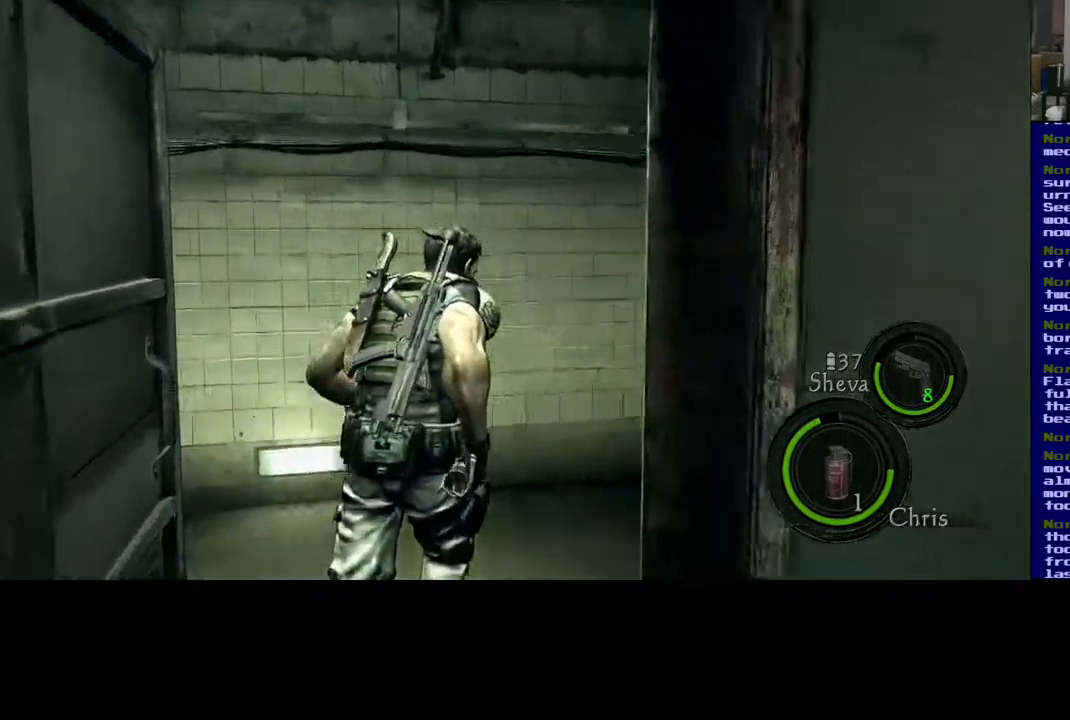
{"buttons": ["L2"], "left_stick": "center", "right_stick": "center", "events": [[250, "L3", "up"], [367, "L2", "down"], [450, "right_stick", "center"], [467, "left_stick", "center"]]}
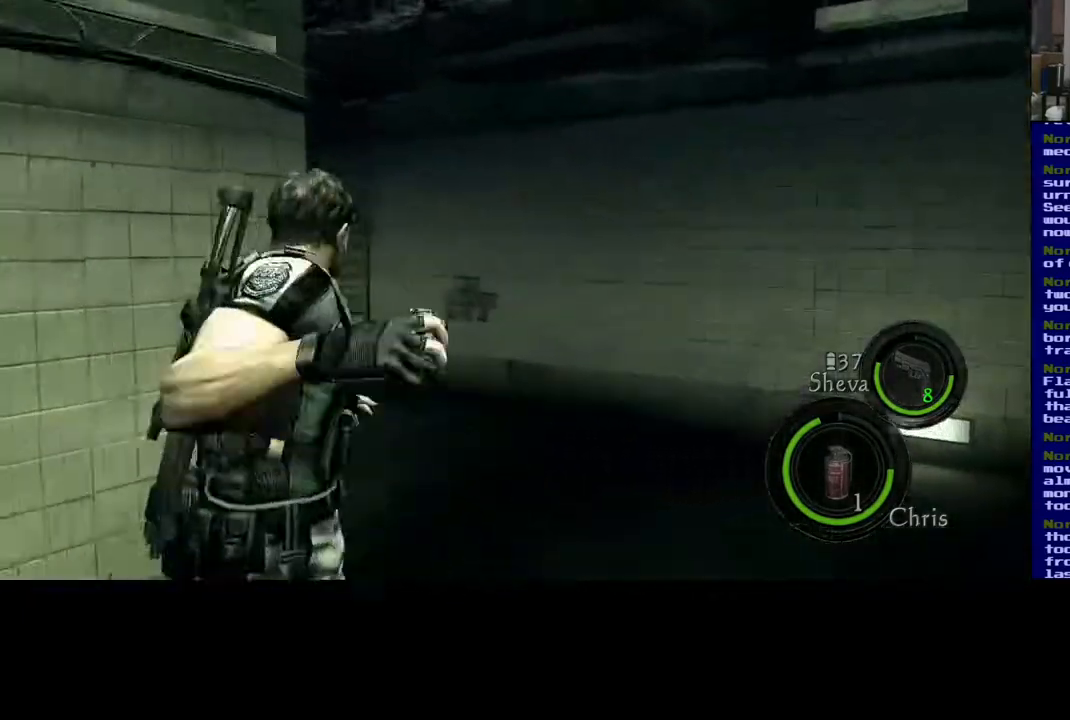
{"buttons": ["L2"], "left_stick": "center", "right_stick": "center", "events": [[83, "right_stick", "left"], [267, "right_stick", "center"], [317, "R2", "down"], [467, "R2", "up"]]}
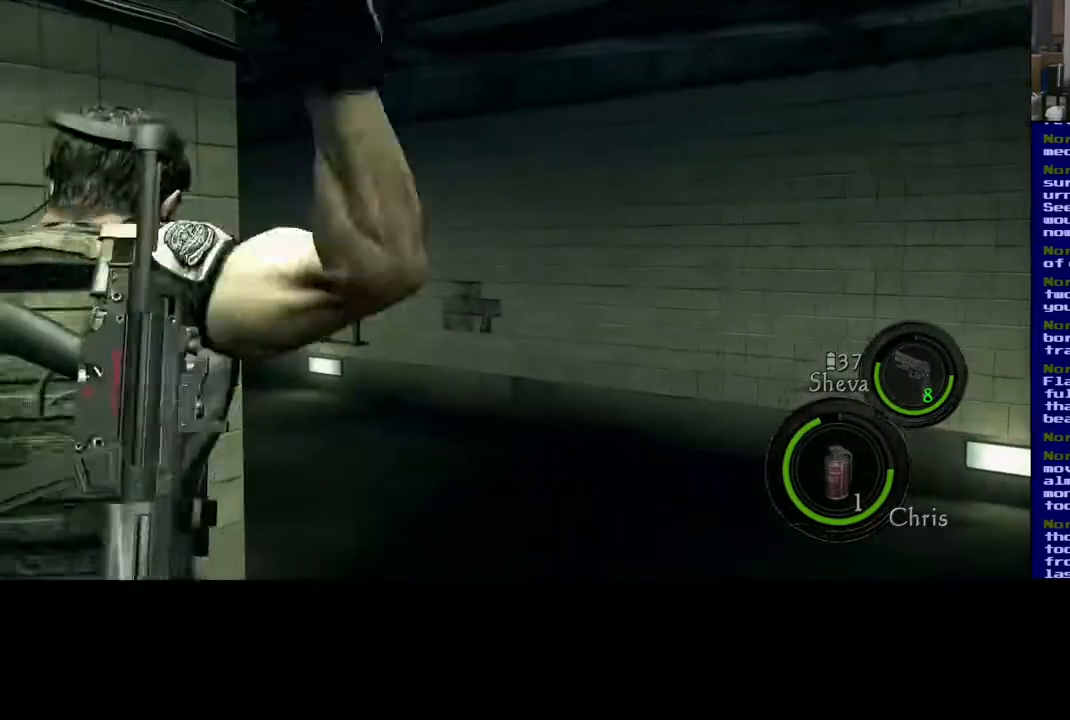
{"buttons": [], "left_stick": "down", "right_stick": "down-right", "events": [[350, "L2", "up"], [367, "left_stick", "down"], [450, "right_stick", "down-right"]]}
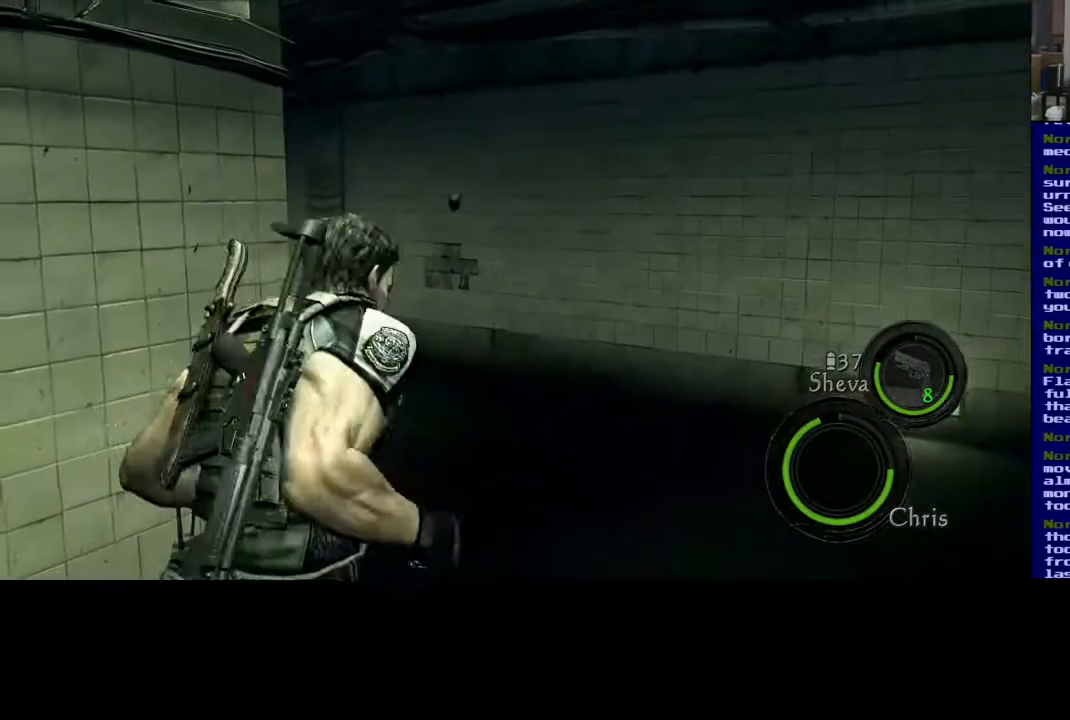
{"buttons": [], "left_stick": "down-right", "right_stick": "down-right", "events": [[317, "left_stick", "down-right"]]}
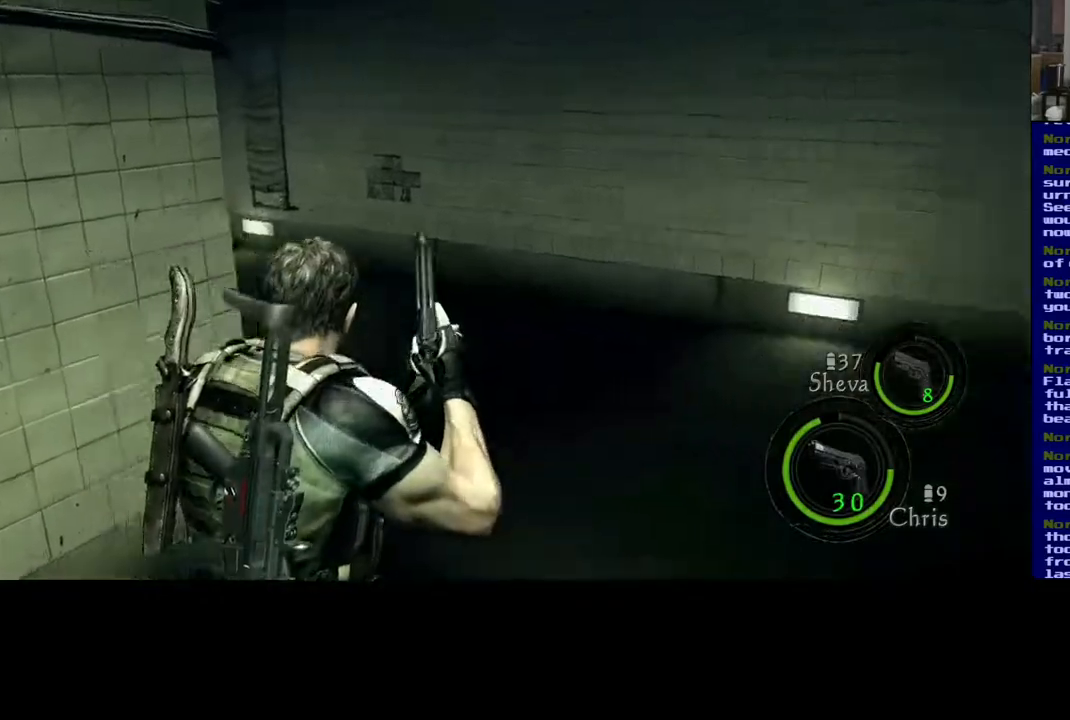
{"buttons": [], "left_stick": "down-right", "right_stick": "right", "events": [[267, "right_stick", "right"]]}